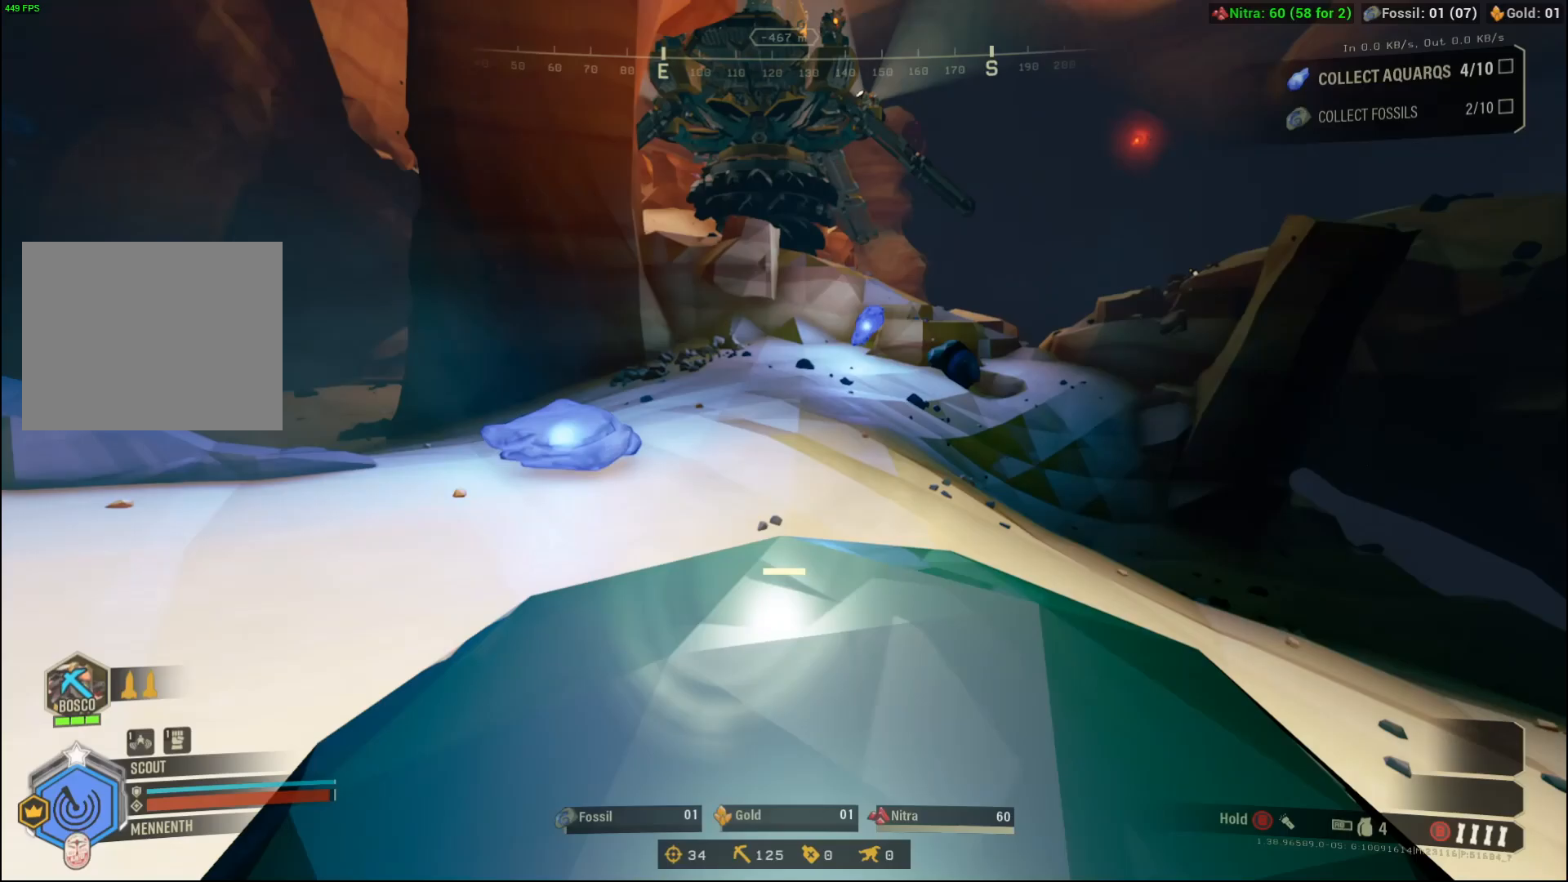
Gameplay with a controller (Xbox layout); each line is a JSON object with the inputs held at the frame after it. "events" lists button and stick changes between this image and that frame as [ms after this image, input, new state], when the widget could be followed in between. Not read: L1 L3 R1 R3 TOUCHPAD other_buttons right_stick.
{"buttons": ["DPAD_UP"], "left_stick": "center", "events": [[100, "R2", "up"], [166, "R2", "down"], [233, "R2", "up"]]}
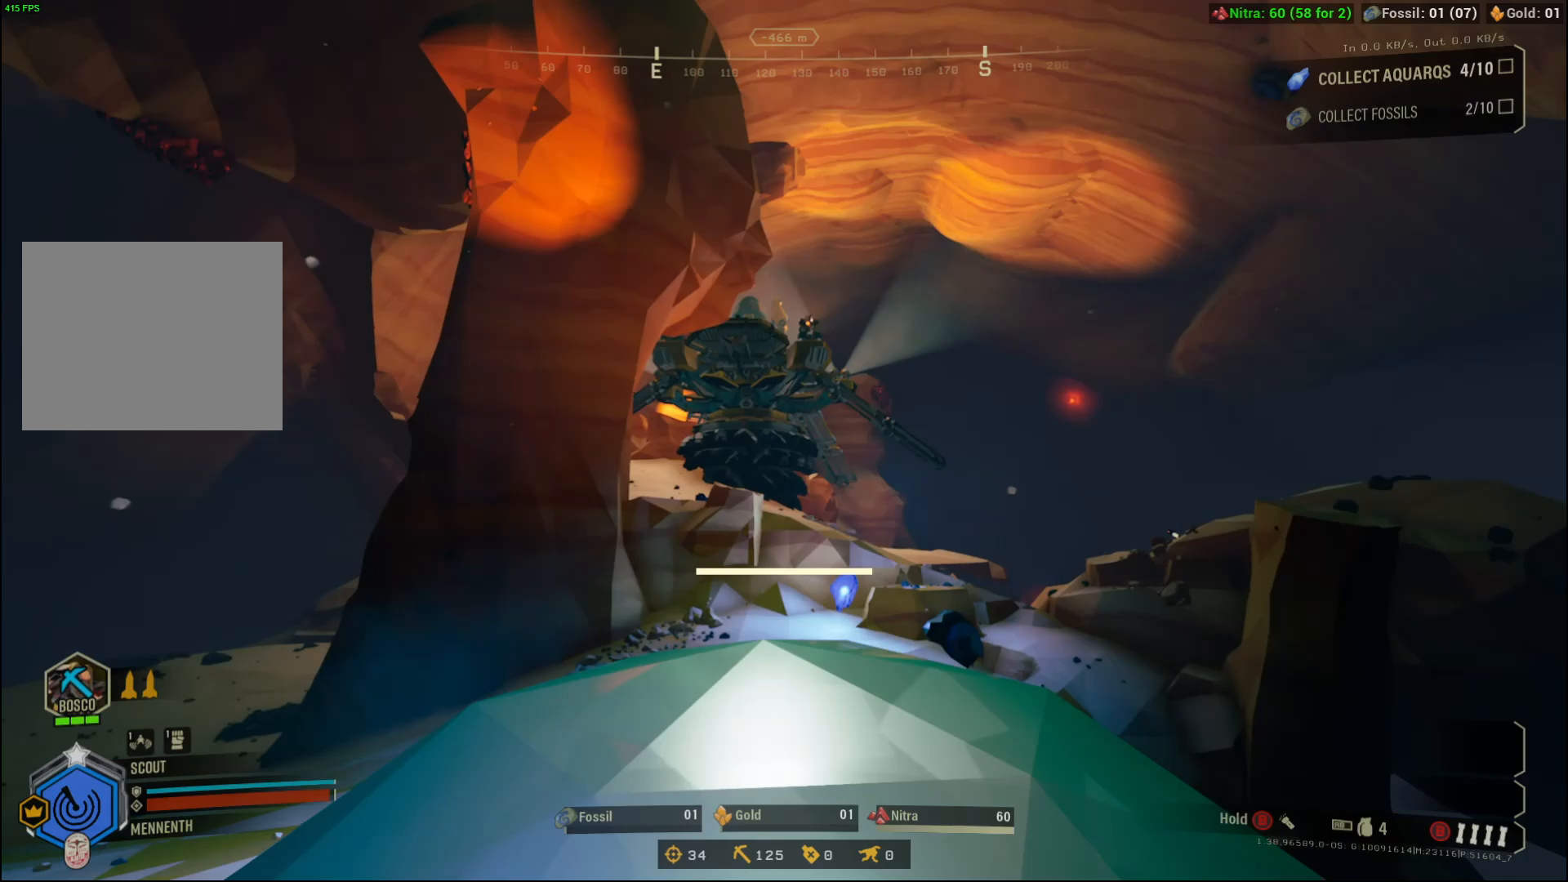
{"buttons": ["DPAD_UP"], "left_stick": "center", "events": []}
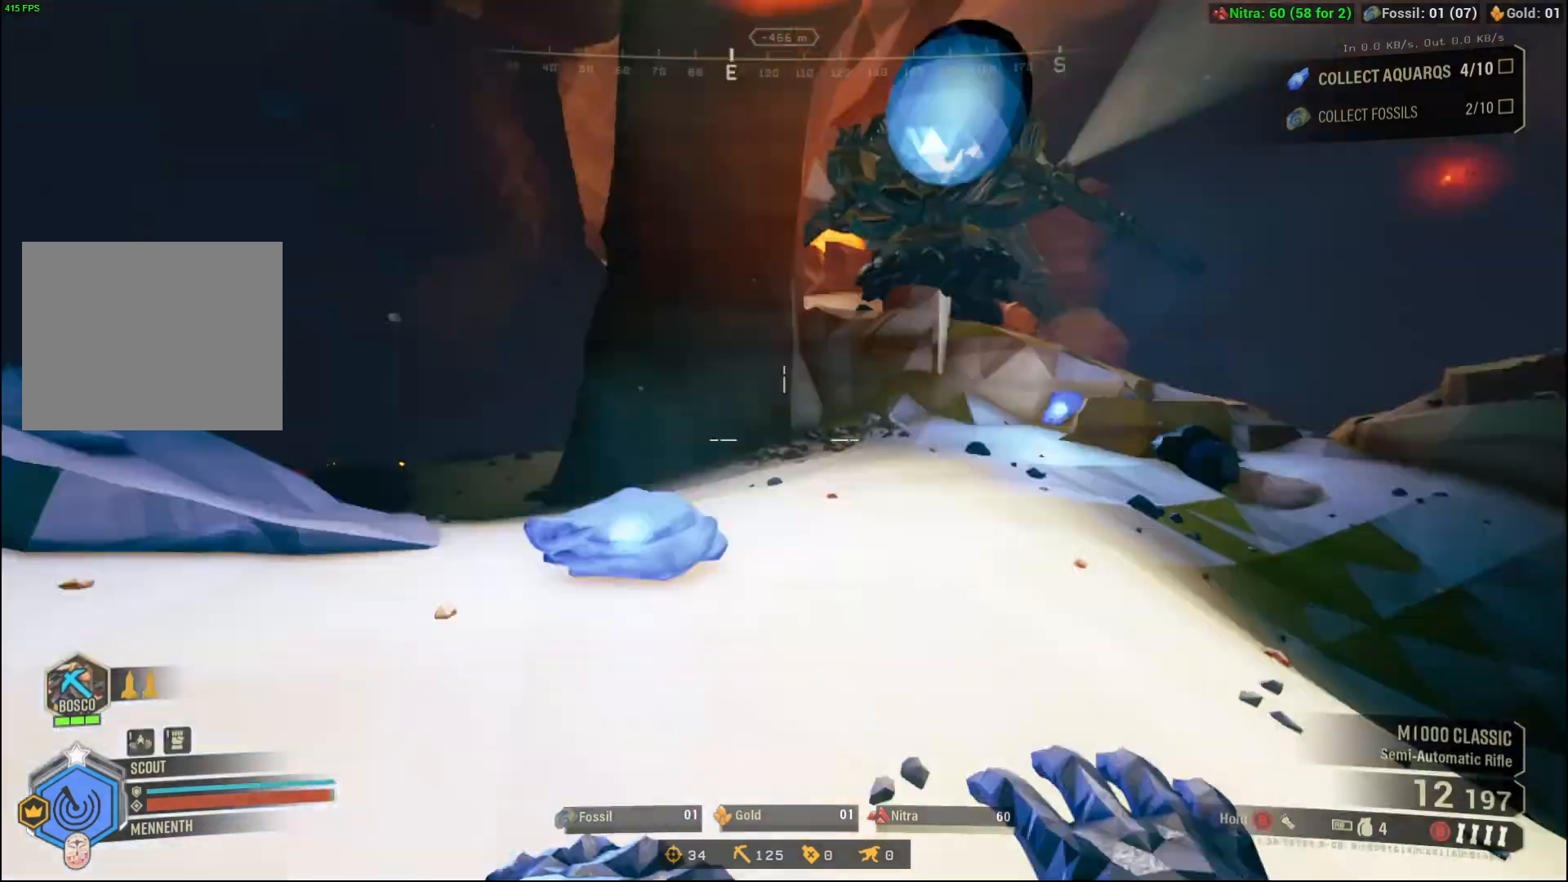
{"buttons": ["DPAD_UP"], "left_stick": "center", "events": []}
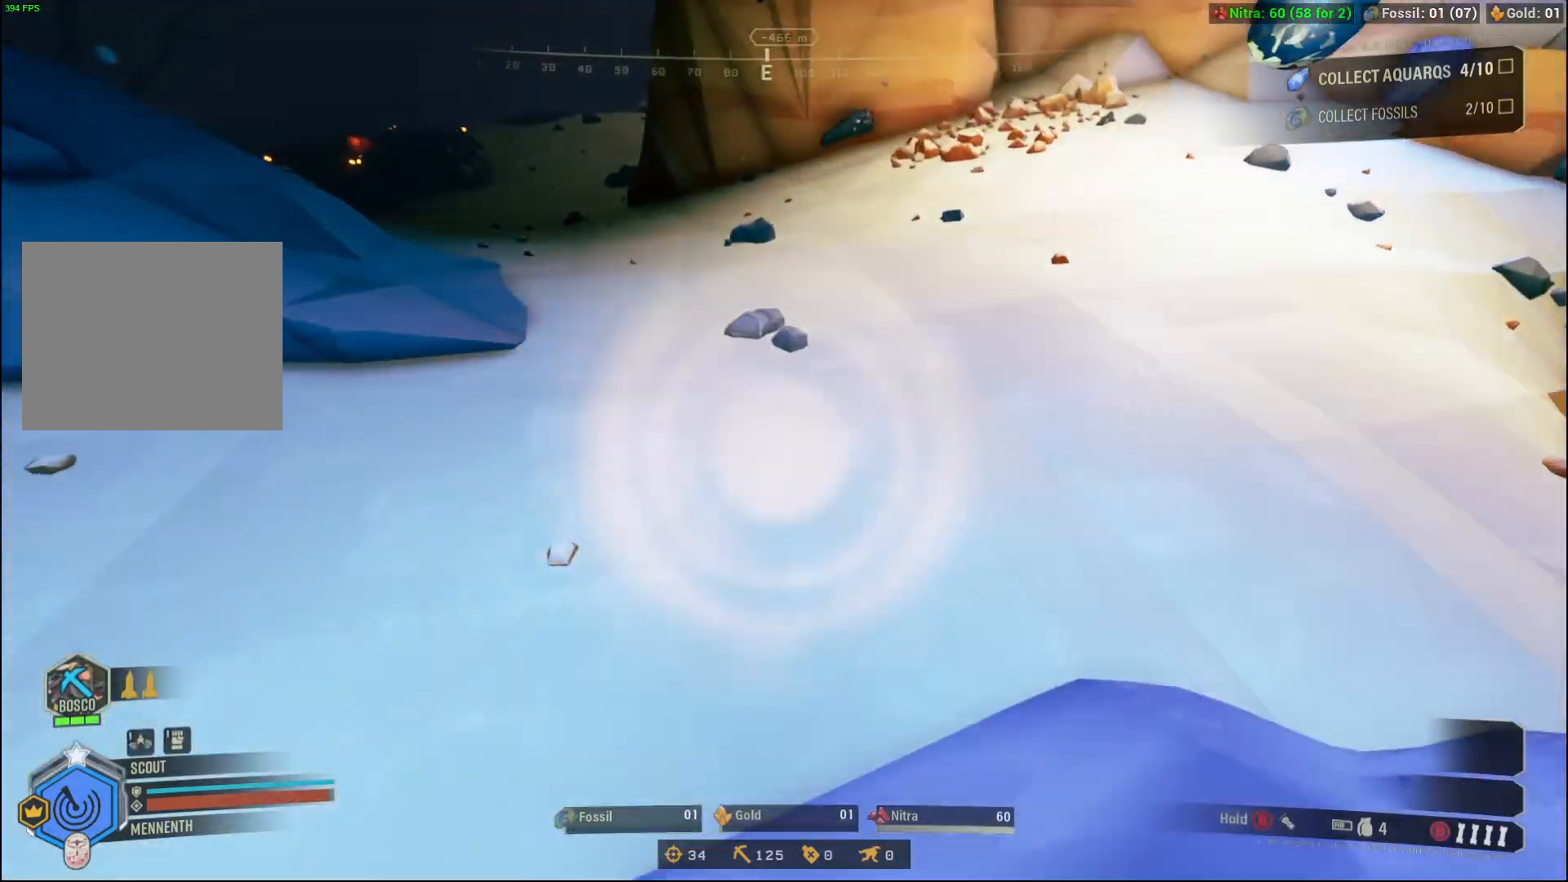
{"buttons": ["DPAD_UP"], "left_stick": "center", "events": []}
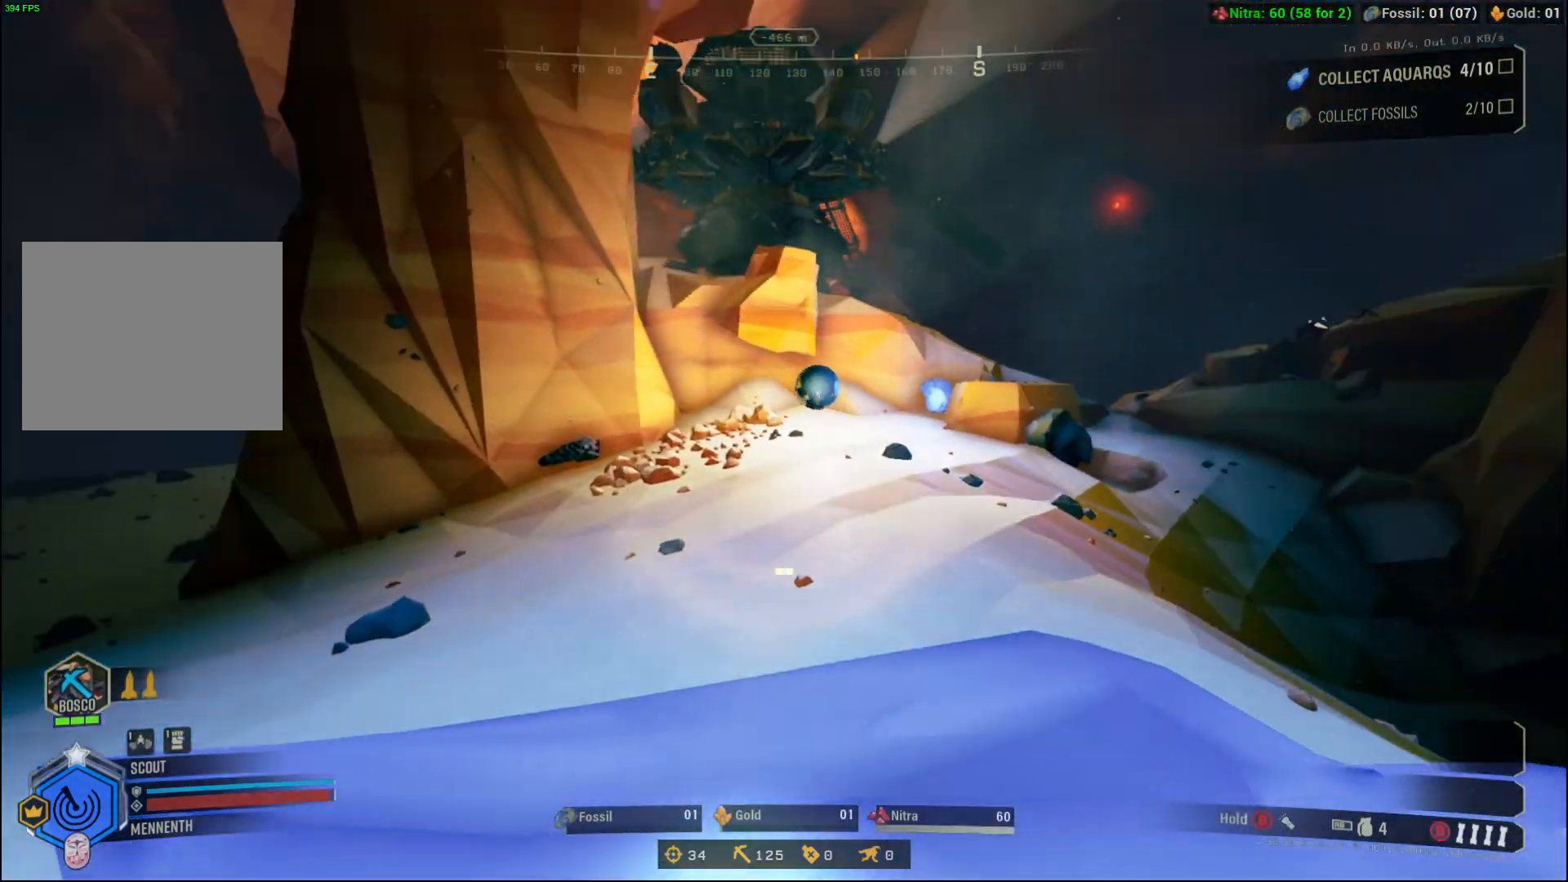
{"buttons": ["DPAD_UP"], "left_stick": "center", "events": []}
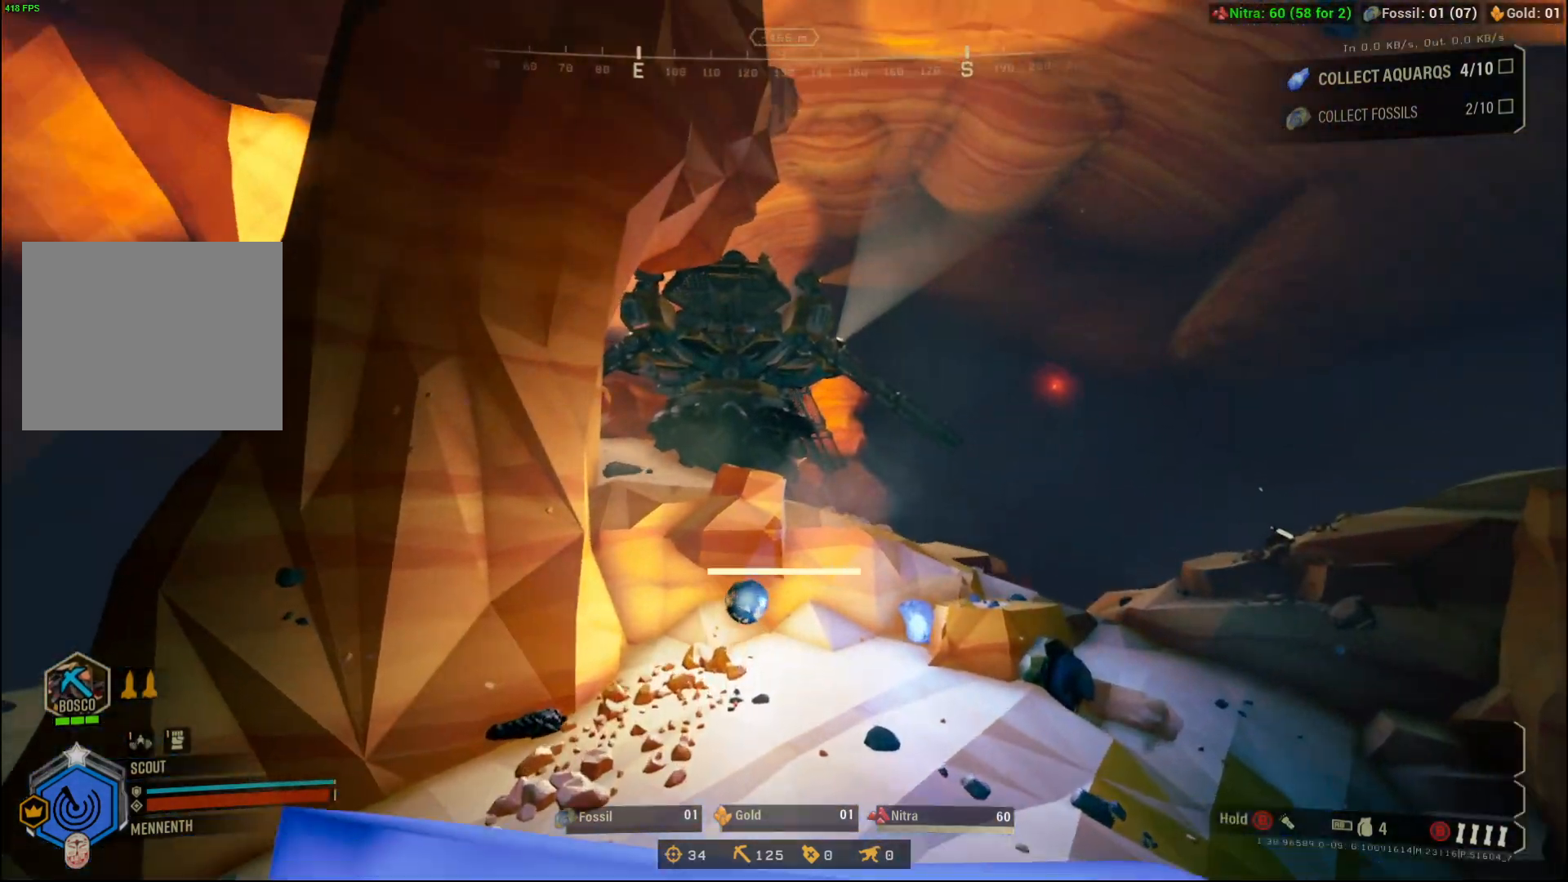
{"buttons": ["DPAD_UP"], "left_stick": "center", "events": []}
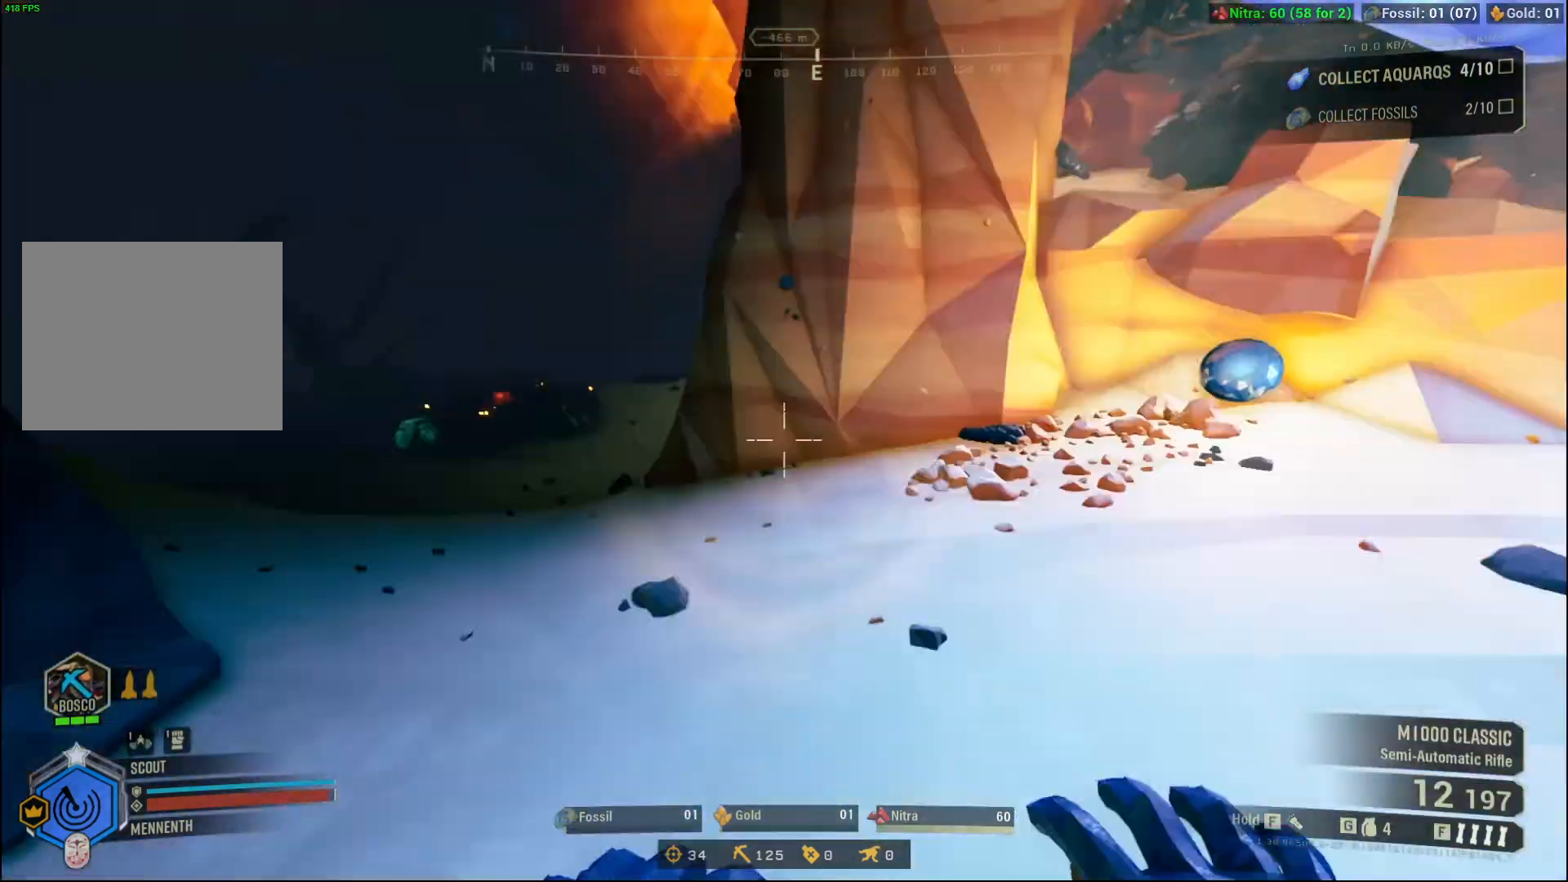
{"buttons": [], "left_stick": "center"}
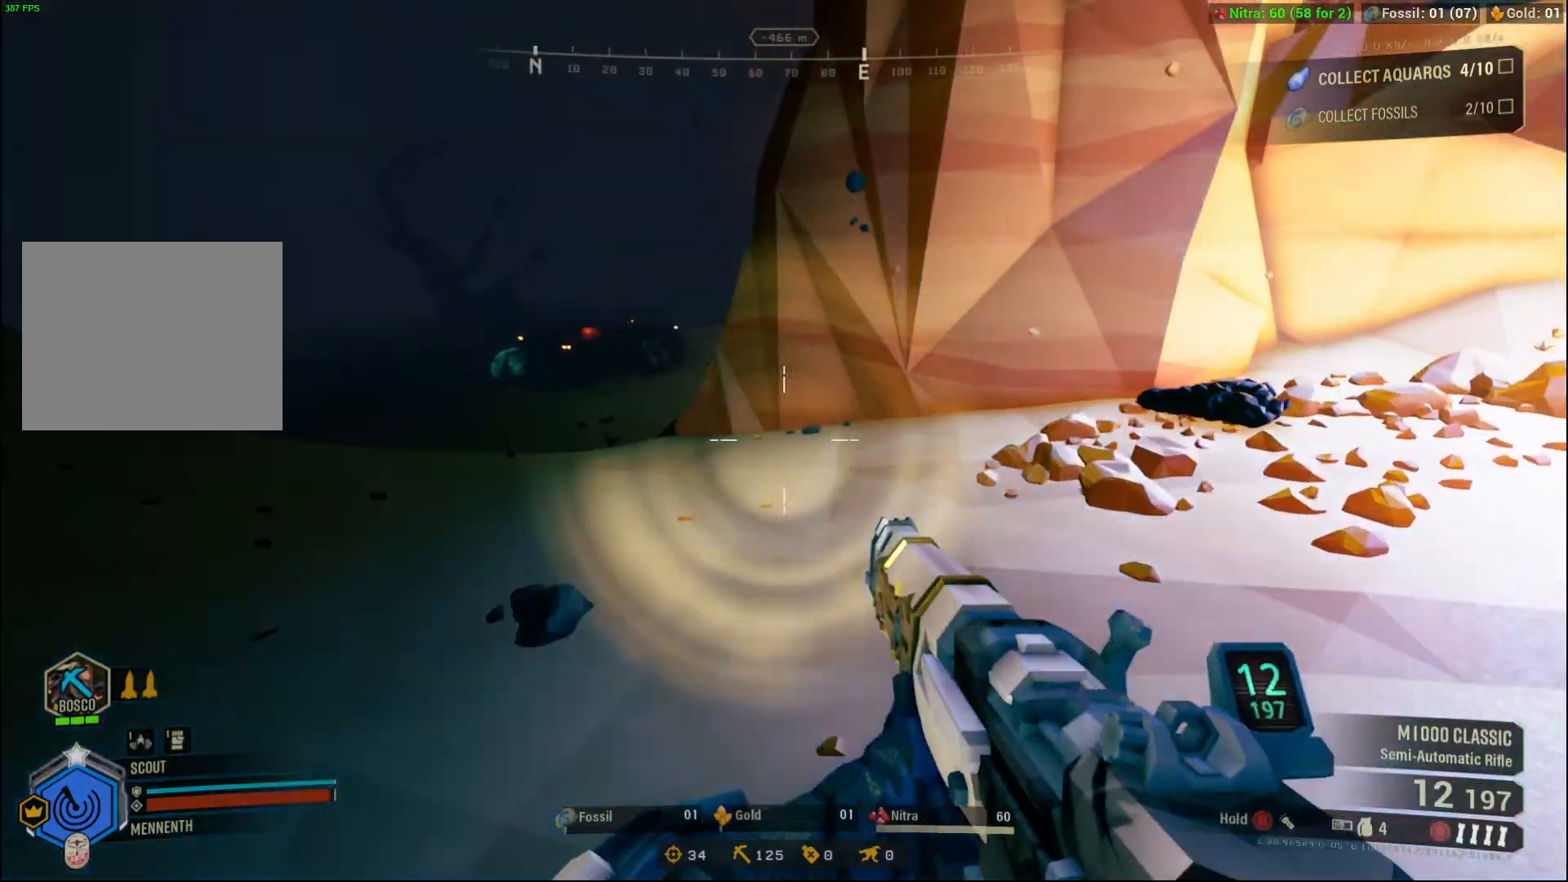
{"buttons": [], "left_stick": "center", "events": []}
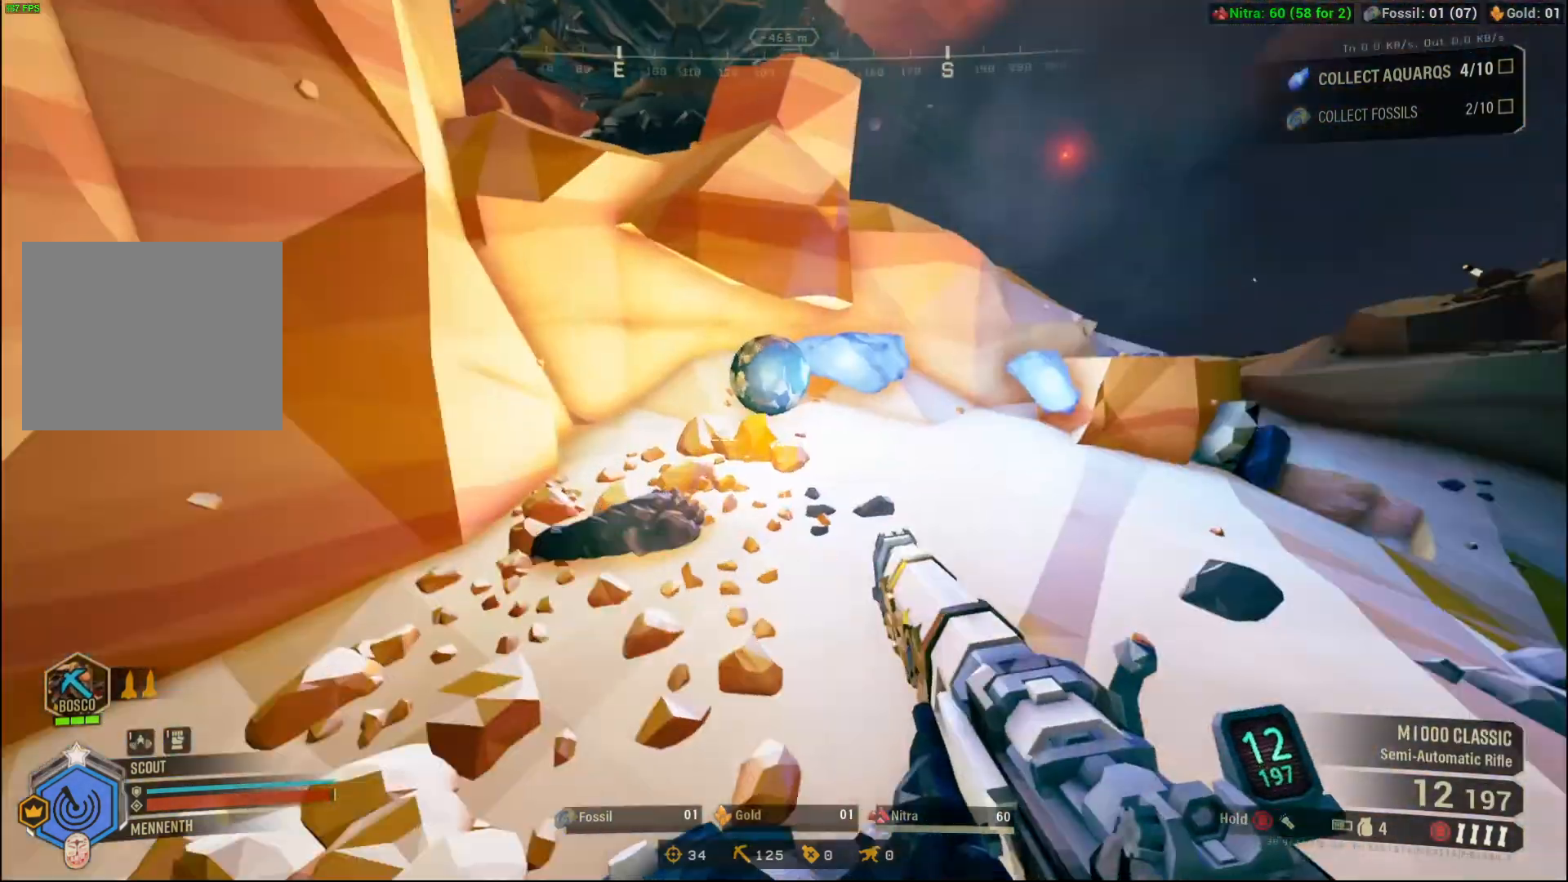
{"buttons": ["DPAD_UP"], "left_stick": "center", "events": [[66, "A", "down"], [200, "A", "up"], [333, "DPAD_UP", "down"]]}
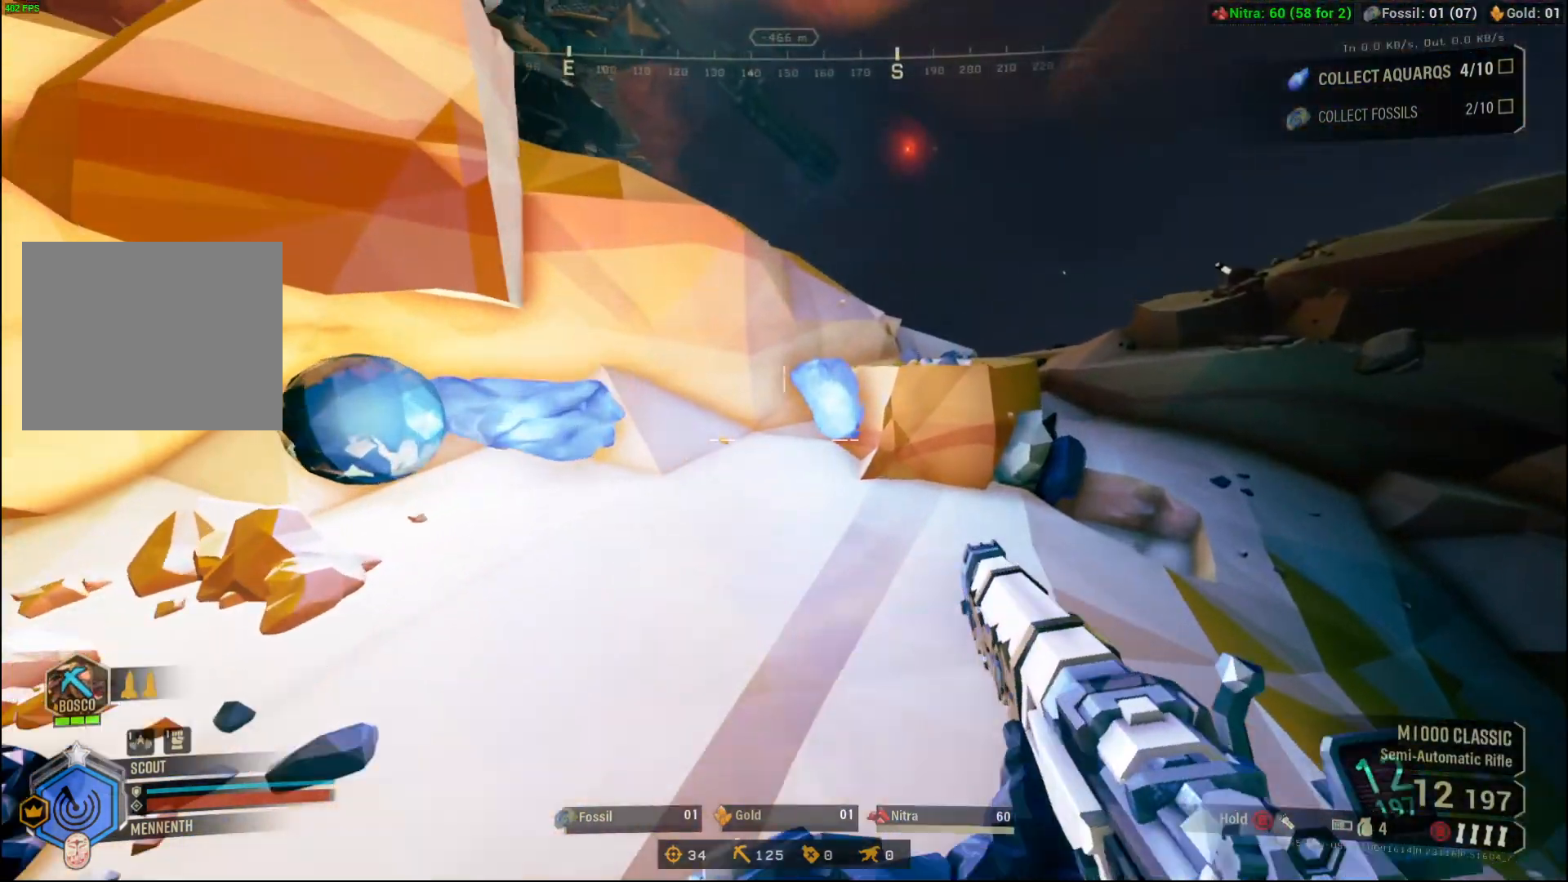
{"buttons": ["DPAD_UP"], "left_stick": "center", "events": []}
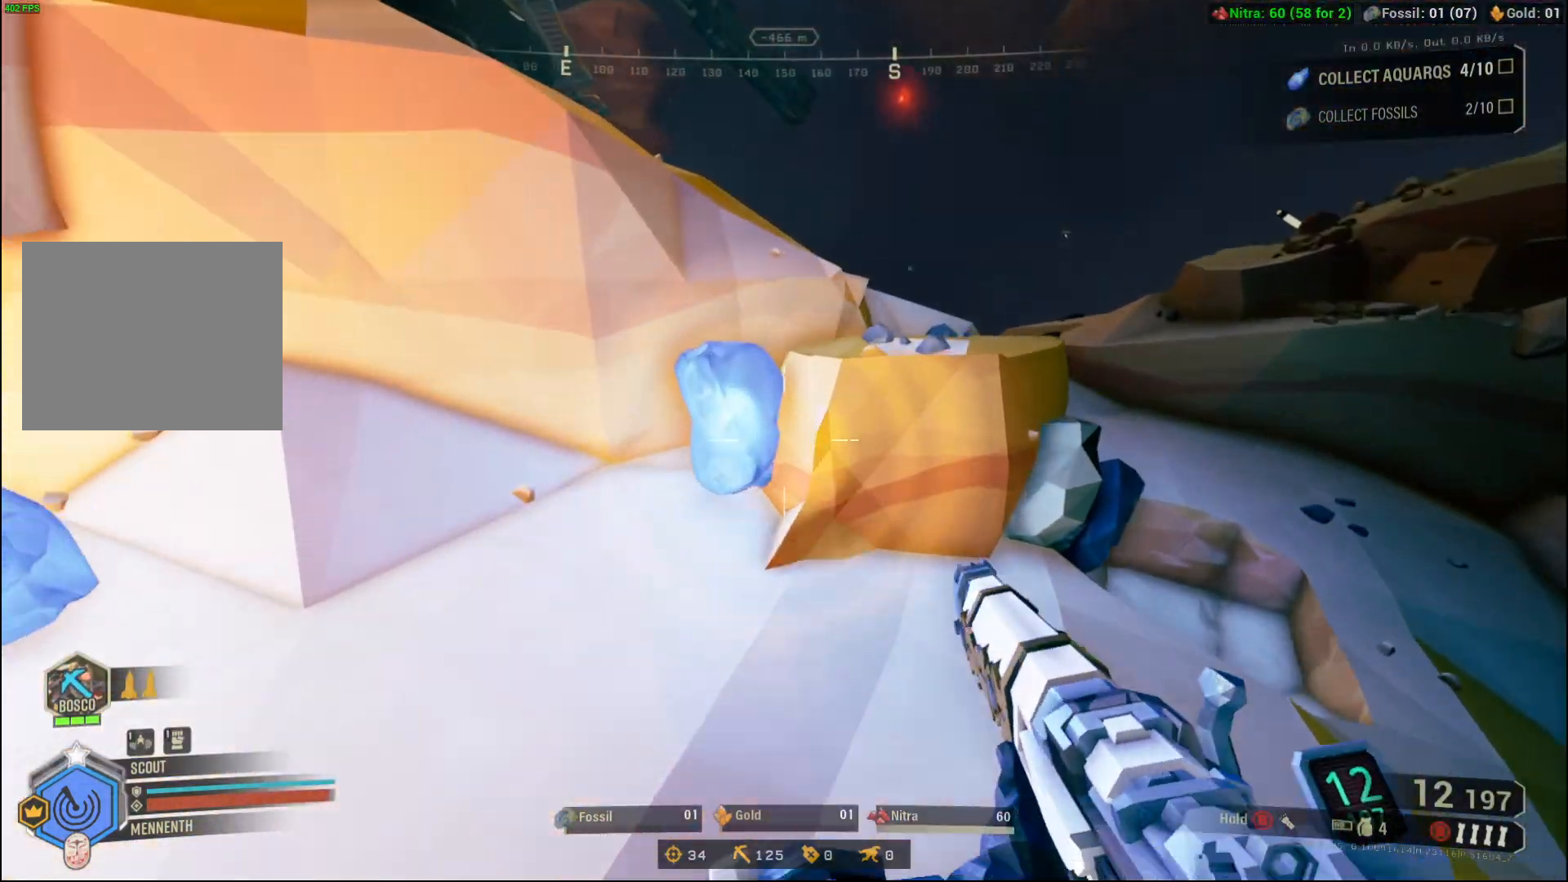
{"buttons": ["DPAD_RIGHT"], "left_stick": "center", "events": [[201, "DPAD_RIGHT", "down"], [501, "DPAD_UP", "up"]]}
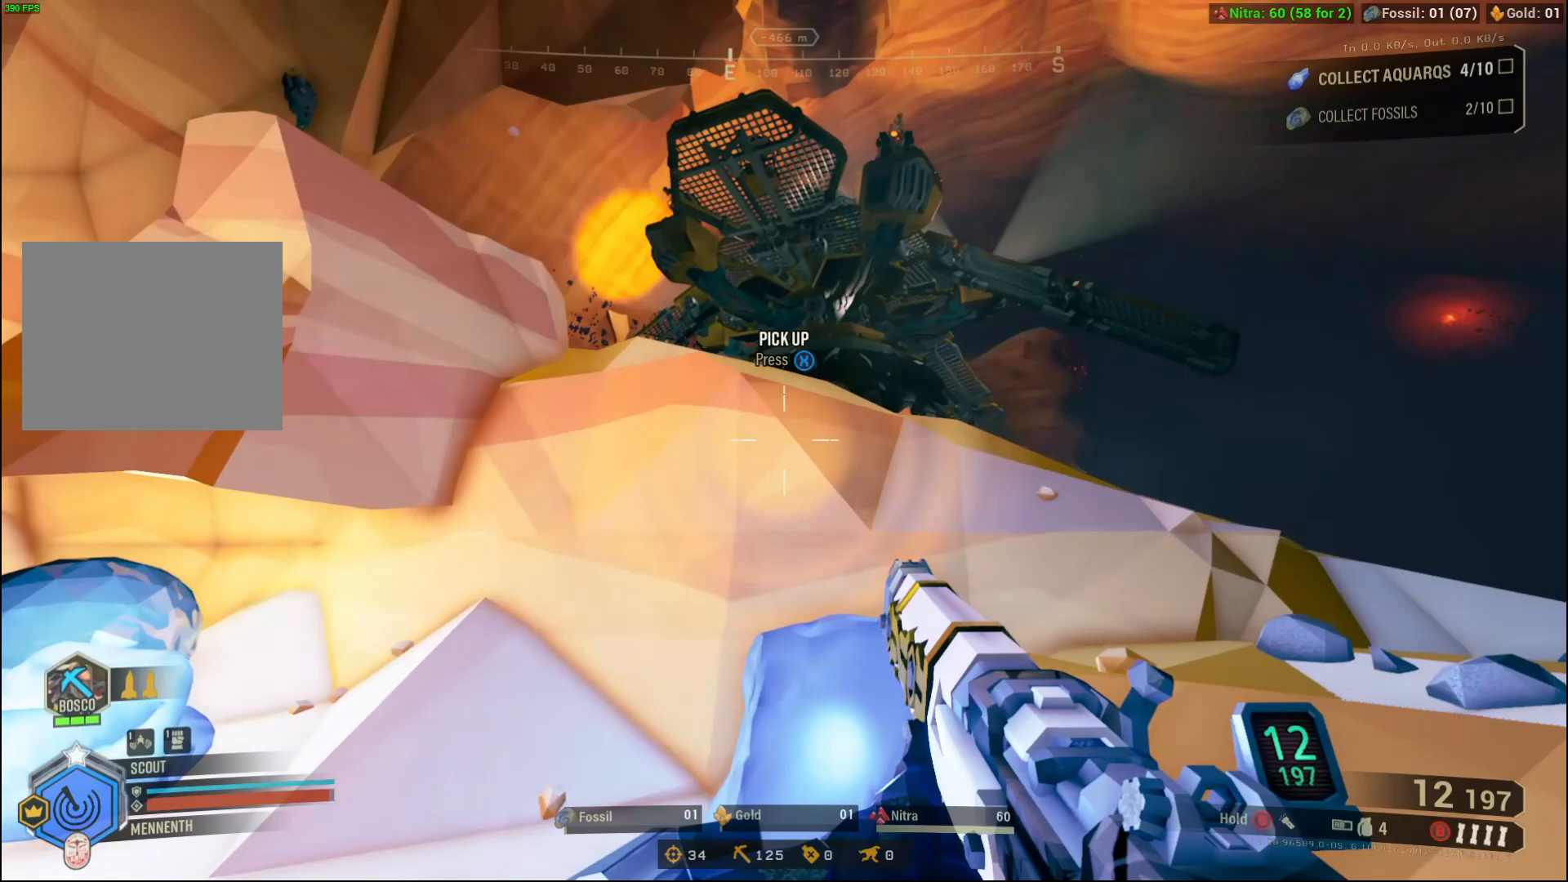
{"buttons": [], "left_stick": "center", "events": [[133, "DPAD_UP", "down"], [234, "DPAD_UP", "up"], [267, "DPAD_RIGHT", "up"]]}
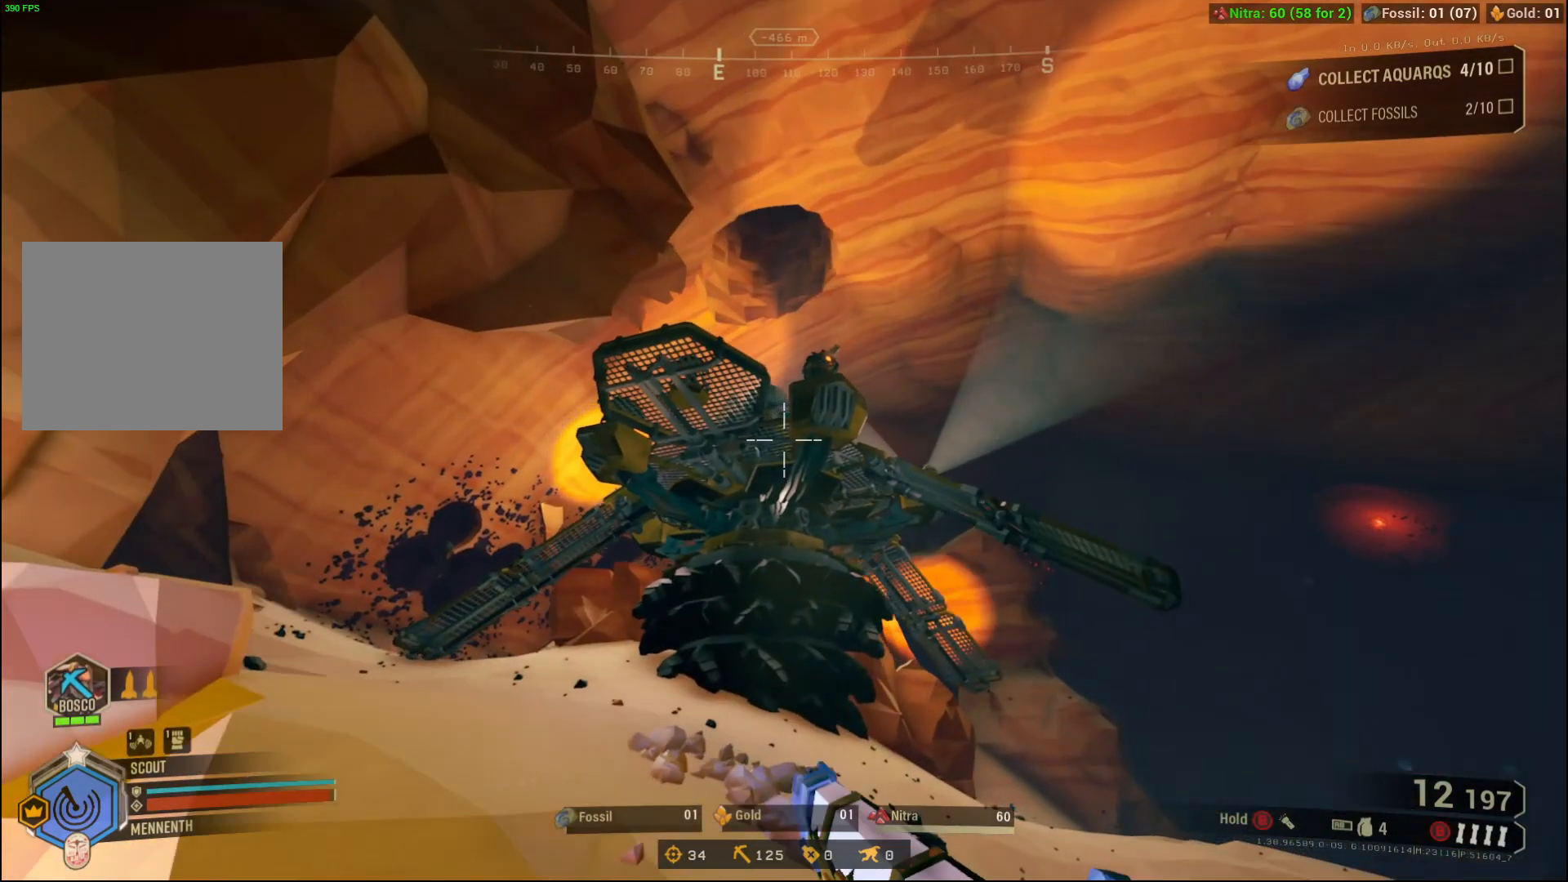
{"buttons": [], "left_stick": "center", "events": []}
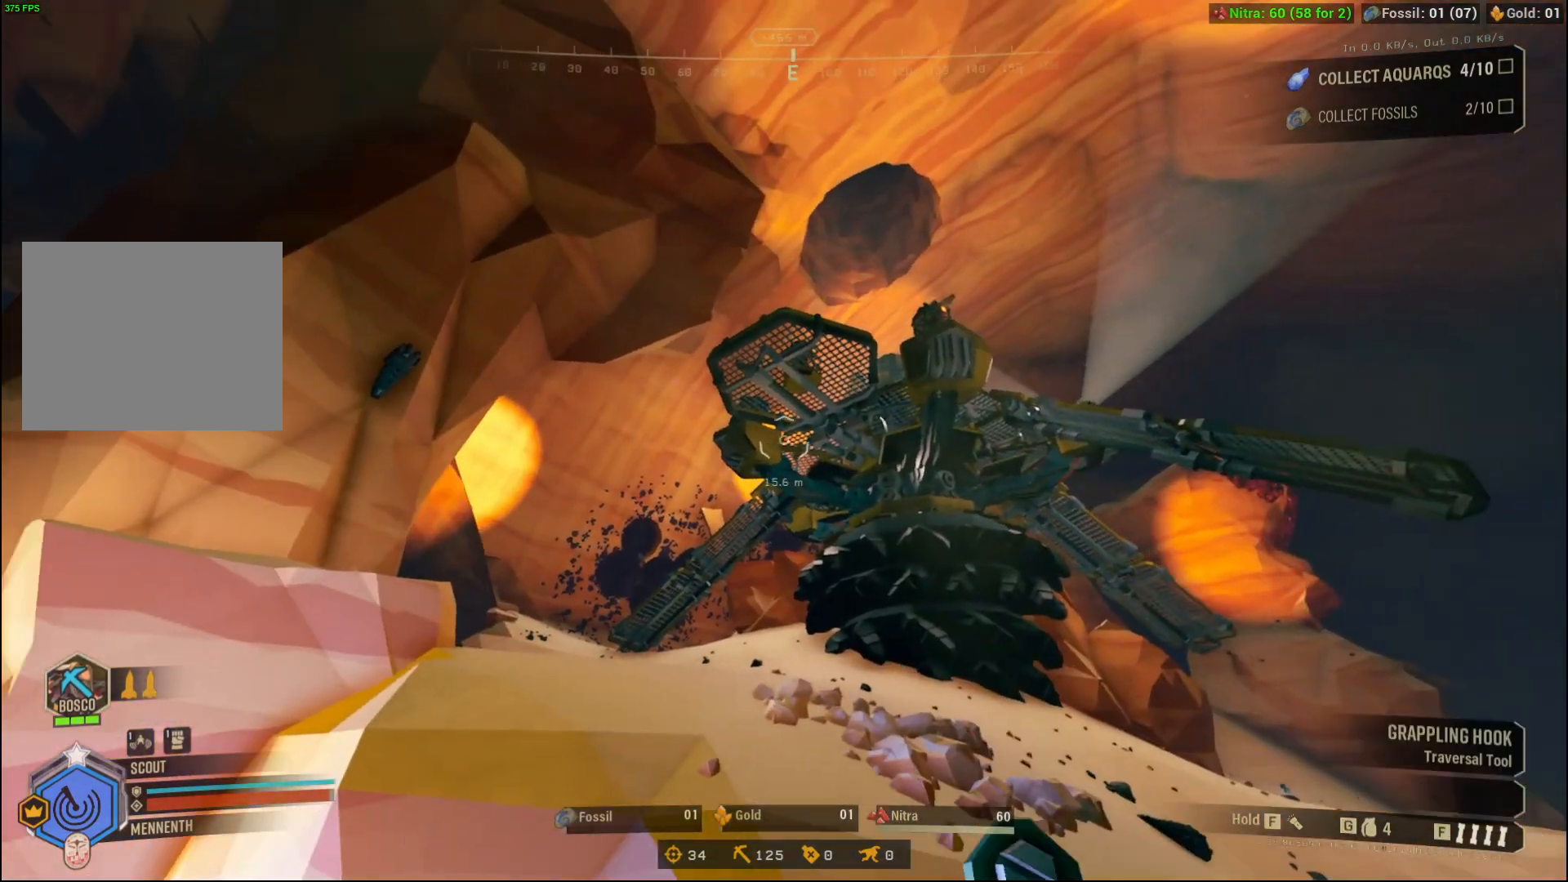
{"buttons": [], "left_stick": "center", "events": []}
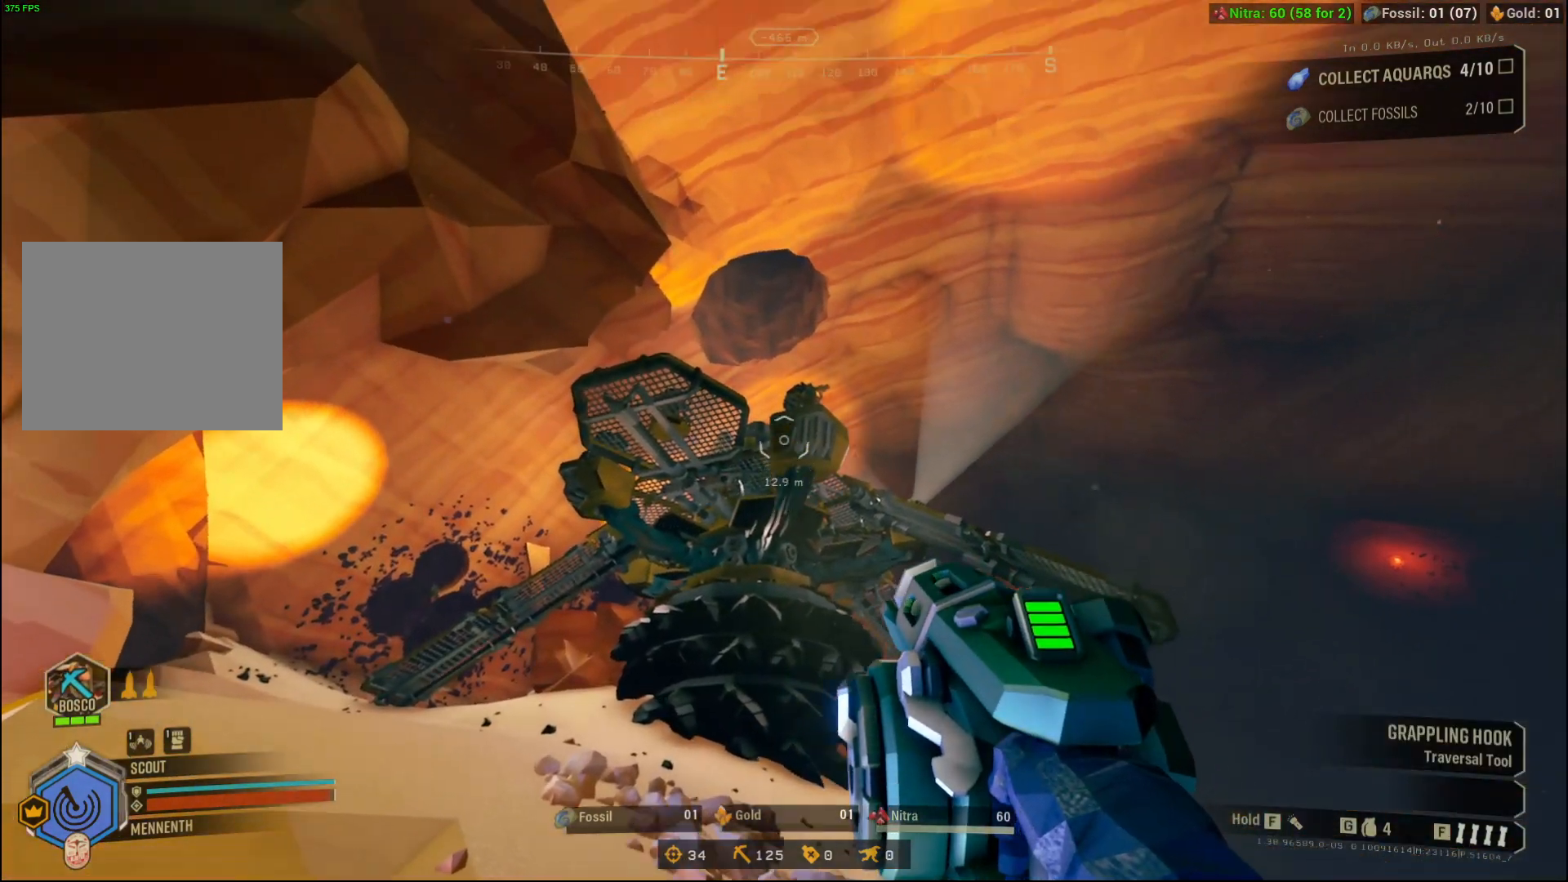
{"buttons": [], "left_stick": "center", "events": []}